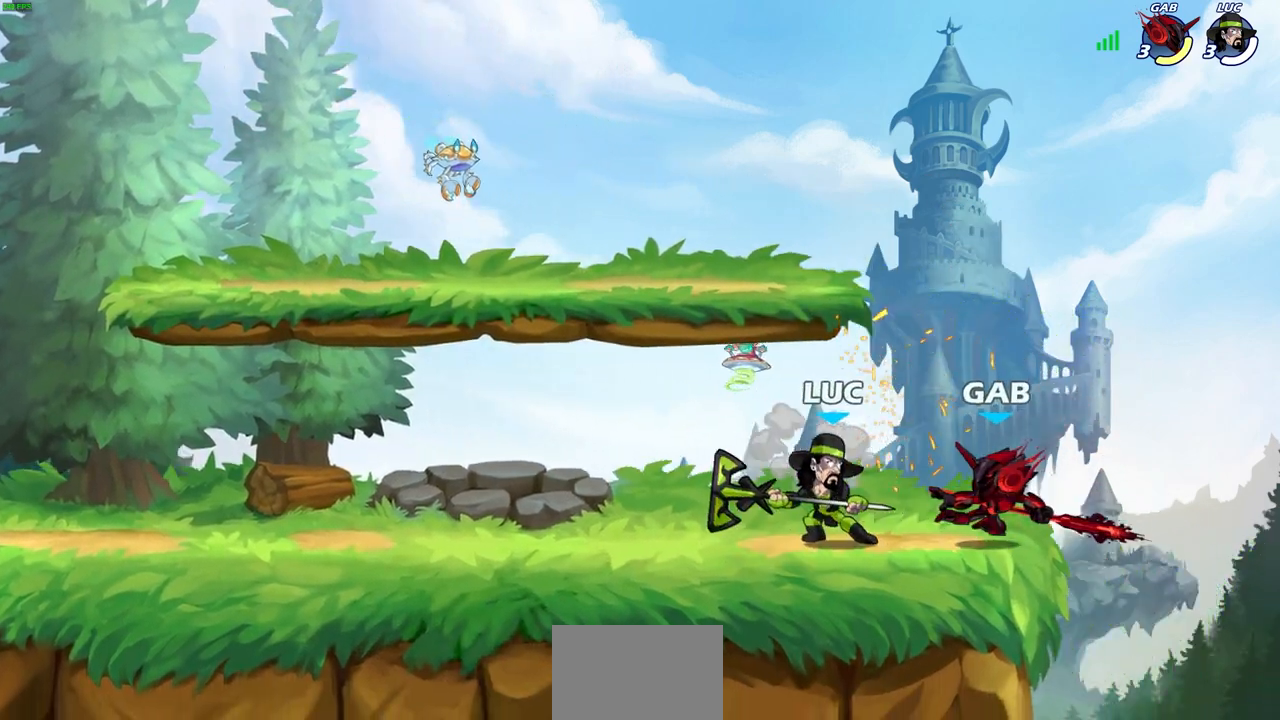
Gameplay with a controller (PlayStation layout); each line is a JSON object with the inputs held at the frame after it. "events" lists button and stick changes between this image and that frame as [ms after this image, input, new state], when the widget could be followed in between. Not read: L3 R3.
{"buttons": ["CIRCLE"], "left_stick": "center", "right_stick": "center", "events": [[100, "CIRCLE", "down"]]}
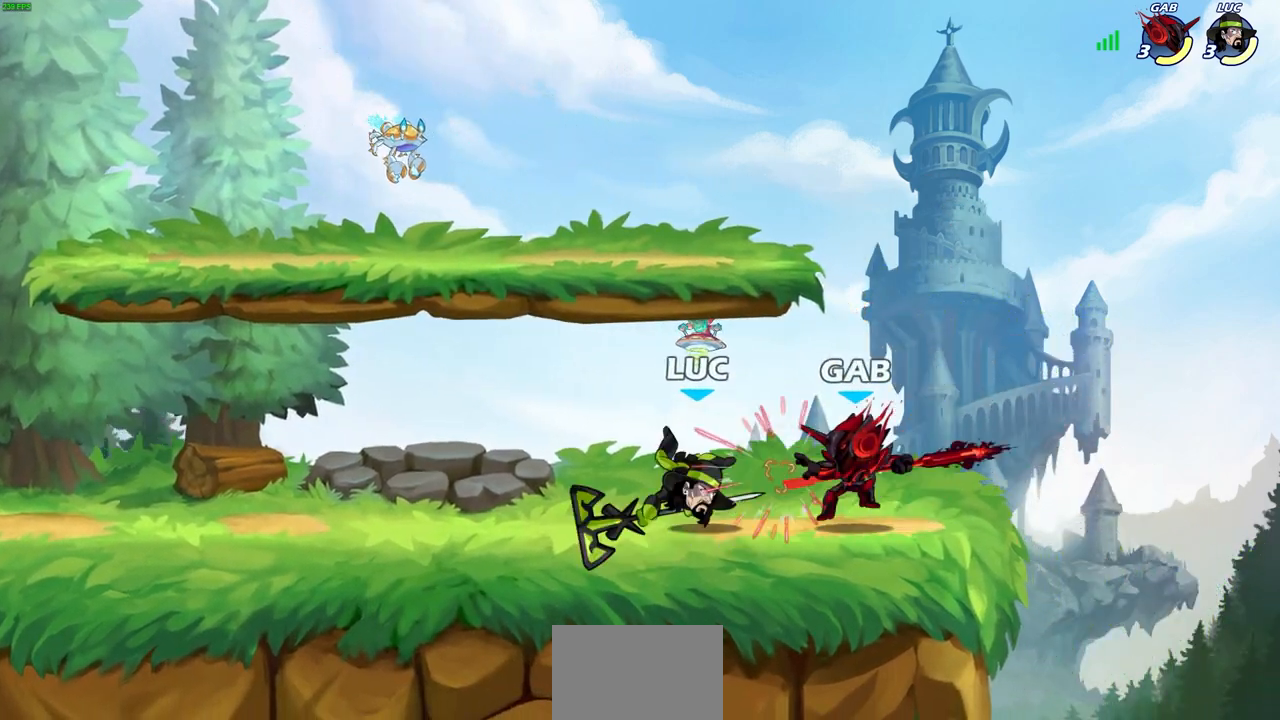
{"buttons": ["R2"], "left_stick": "center", "right_stick": "center", "events": [[100, "CIRCLE", "up"], [183, "R2", "down"]]}
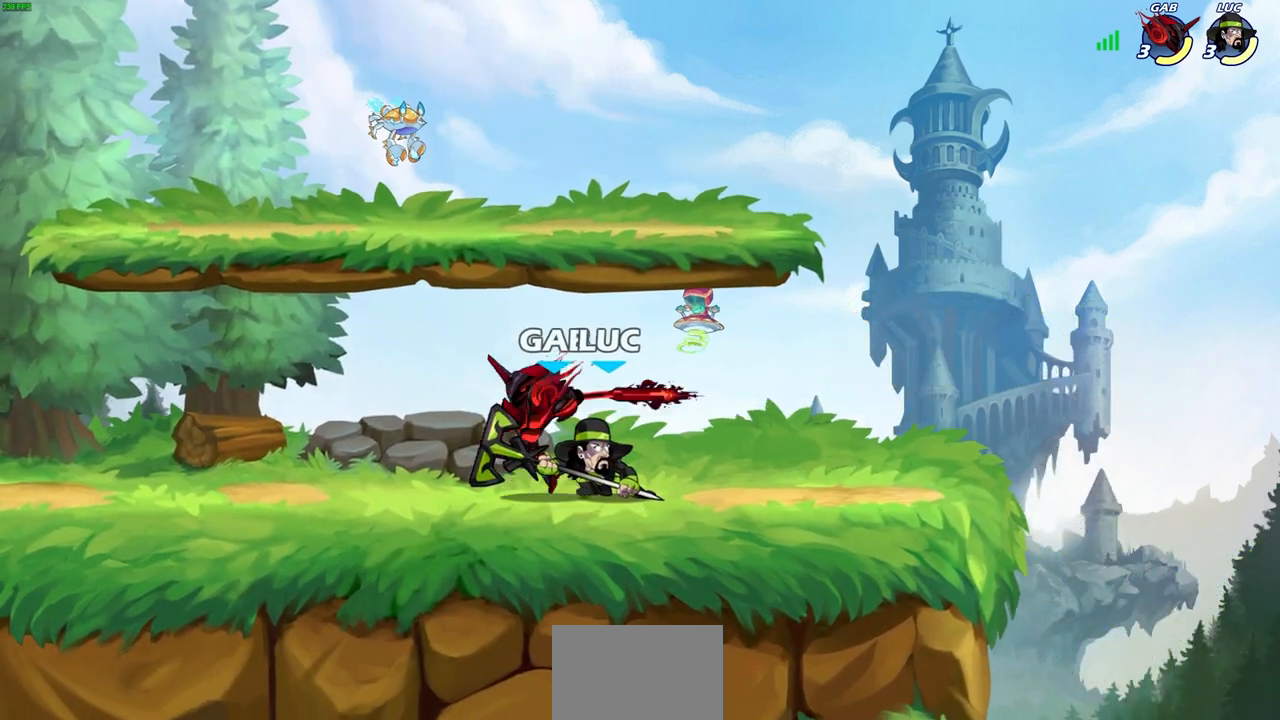
{"buttons": [], "left_stick": "left", "right_stick": "center", "events": [[50, "left_stick", "left"], [100, "R2", "up"], [117, "left_stick", "down-left"], [167, "SQUARE", "down"], [250, "SQUARE", "up"], [283, "left_stick", "center"], [500, "left_stick", "left"]]}
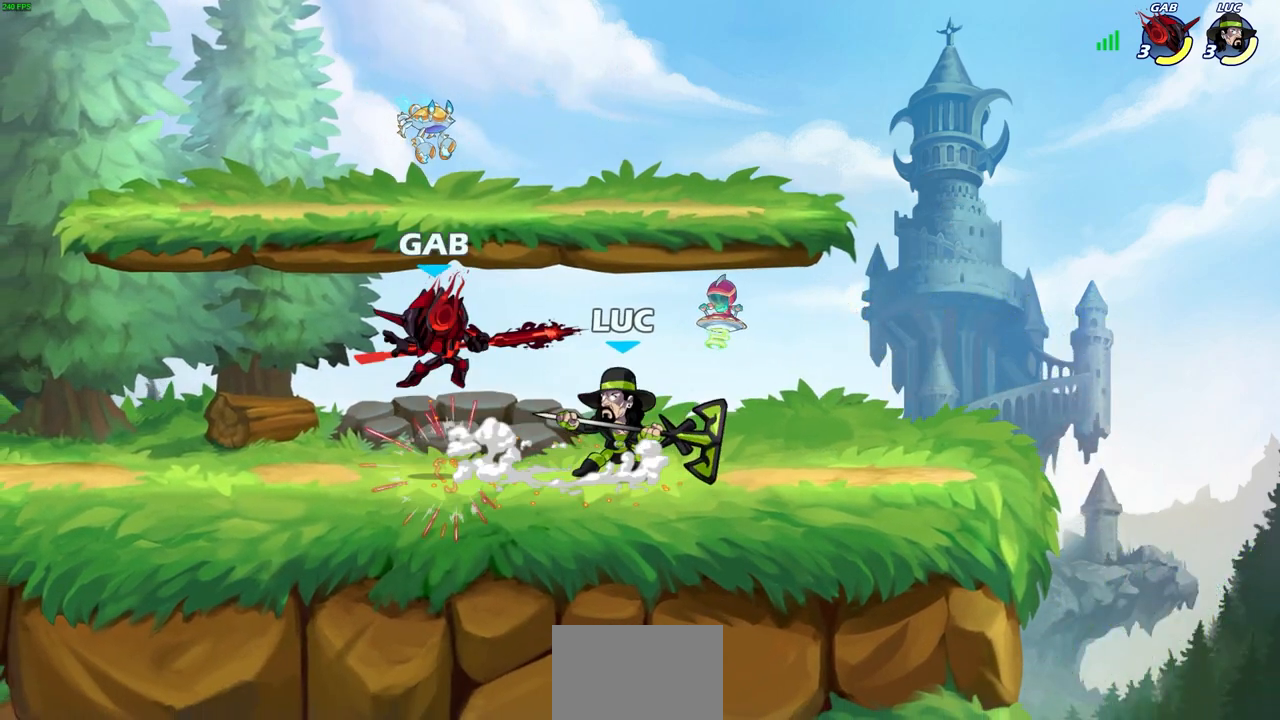
{"buttons": [], "left_stick": "center", "right_stick": "center", "events": [[100, "R2", "down"], [133, "CIRCLE", "down"], [133, "R2", "up"], [133, "left_stick", "center"], [183, "CIRCLE", "up"]]}
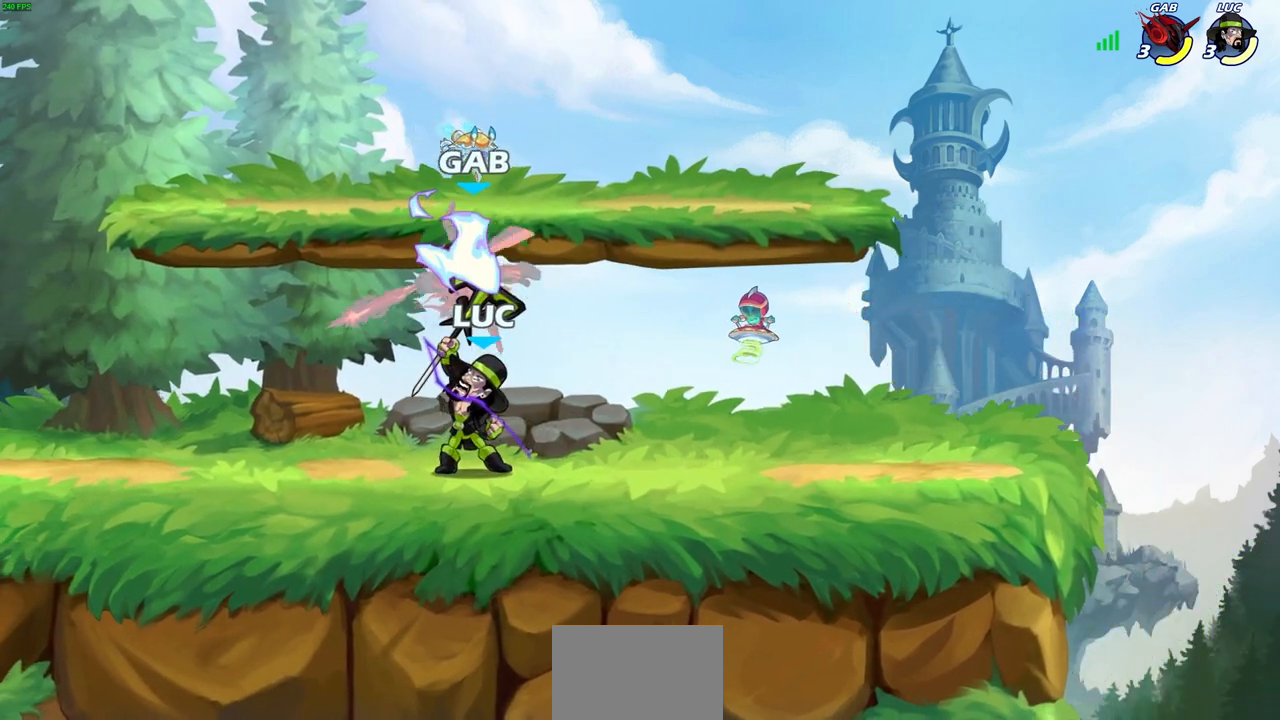
{"buttons": [], "left_stick": "center", "right_stick": "center", "events": []}
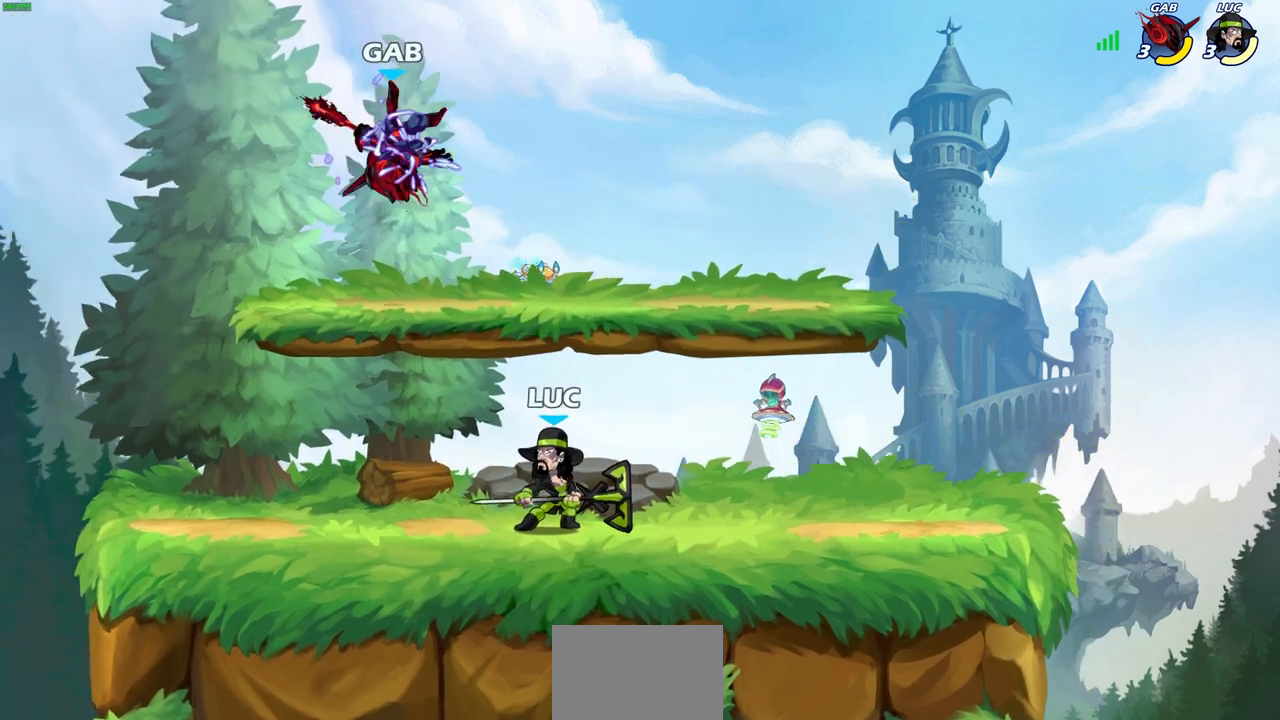
{"buttons": [], "left_stick": "center", "right_stick": "center", "events": [[283, "left_stick", "down"], [317, "CIRCLE", "down"], [400, "CIRCLE", "up"], [417, "left_stick", "center"]]}
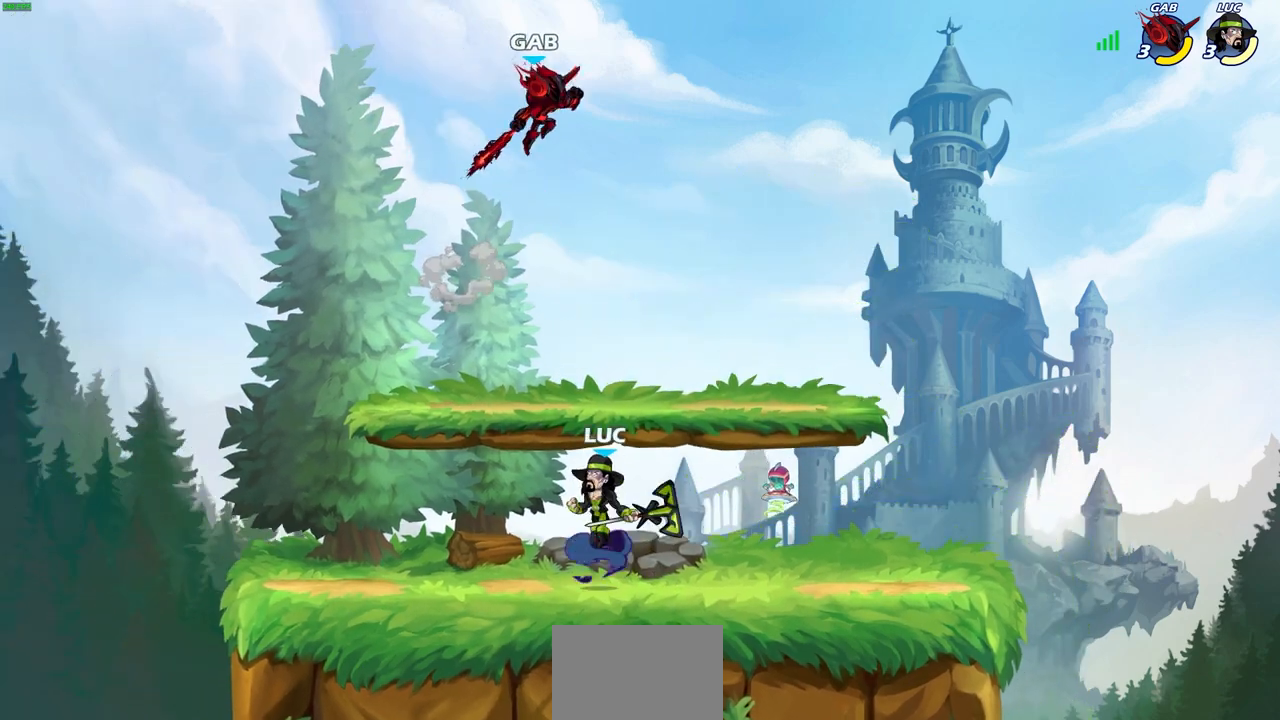
{"buttons": [], "left_stick": "center", "right_stick": "center", "events": []}
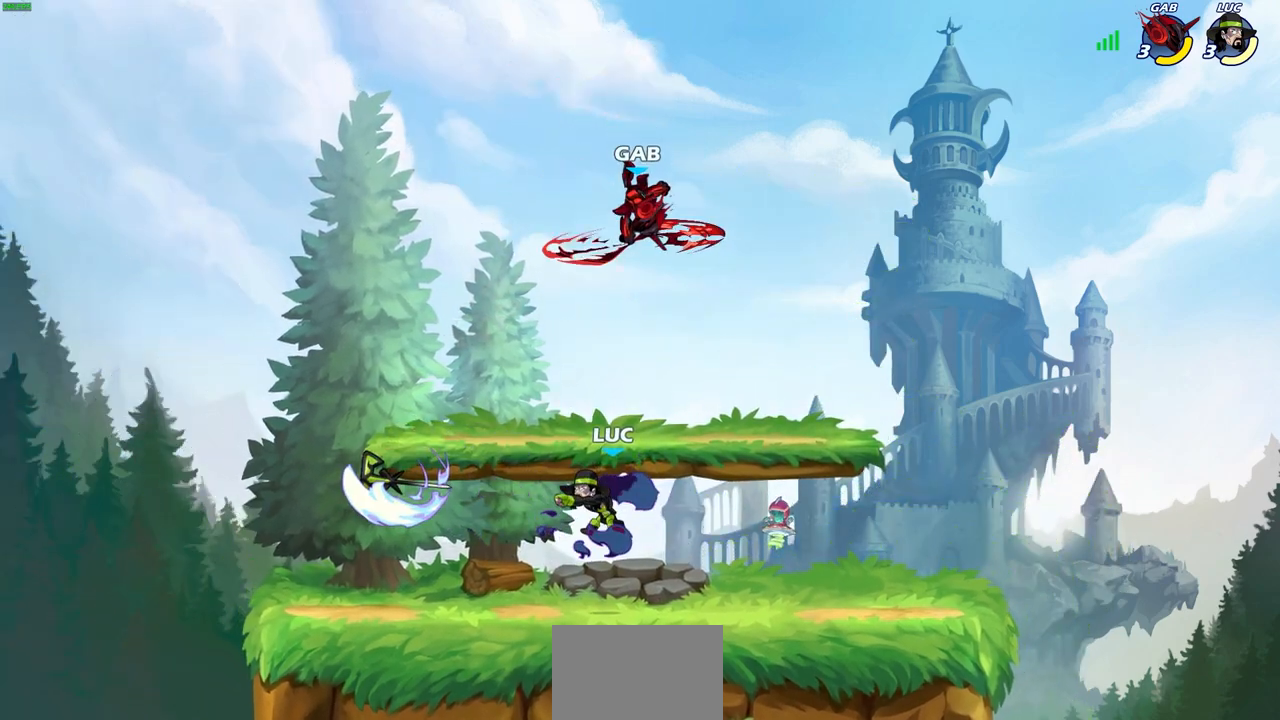
{"buttons": ["R2"], "left_stick": "center", "right_stick": "center", "events": [[233, "left_stick", "right"], [333, "left_stick", "center"], [367, "R2", "down"]]}
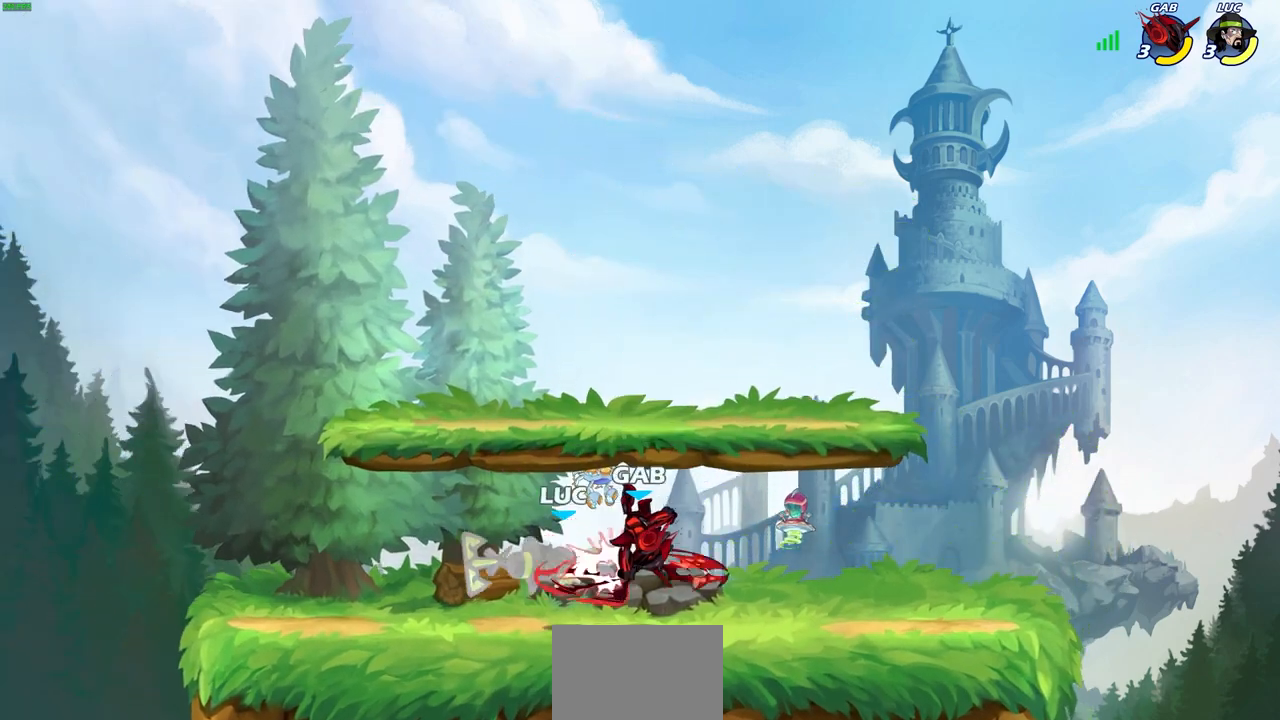
{"buttons": [], "left_stick": "center", "right_stick": "center", "events": [[217, "R2", "up"], [267, "left_stick", "right"], [417, "SQUARE", "down"], [433, "left_stick", "center"], [500, "SQUARE", "up"]]}
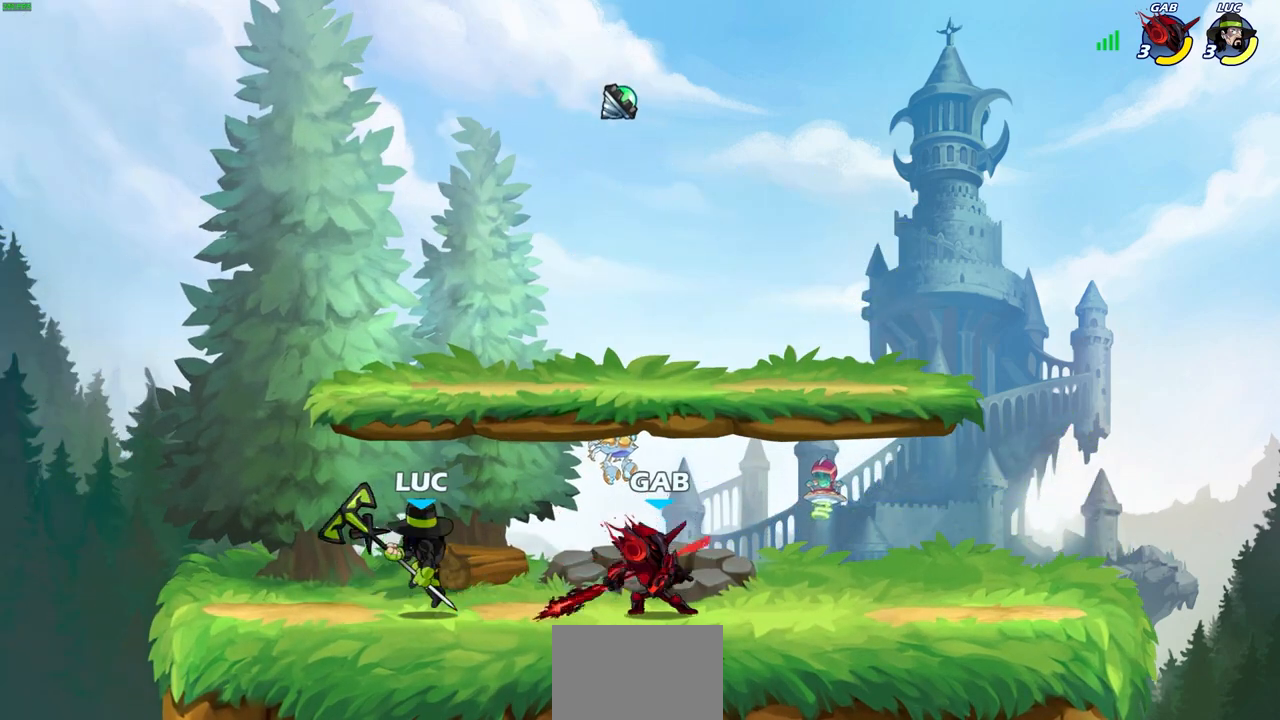
{"buttons": ["R2"], "left_stick": "down", "right_stick": "center", "events": [[383, "left_stick", "right"], [433, "R2", "down"], [500, "left_stick", "down"]]}
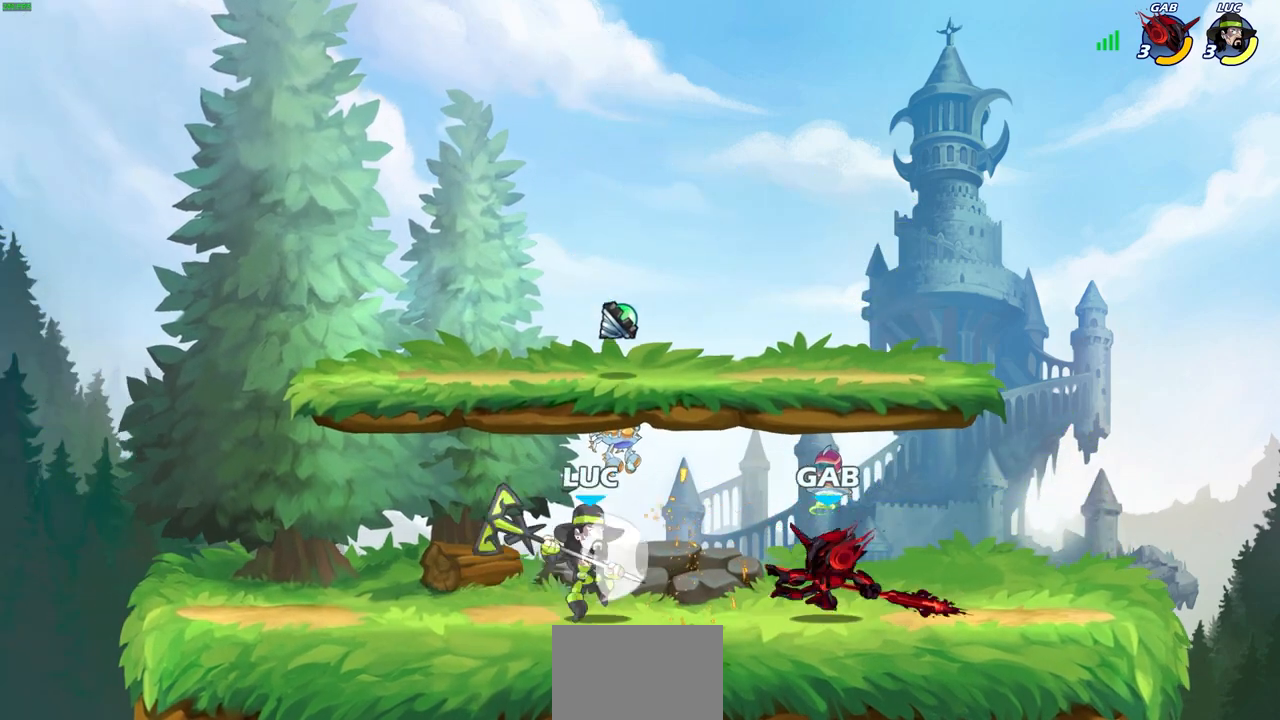
{"buttons": [], "left_stick": "center", "right_stick": "center", "events": [[17, "SQUARE", "down"], [33, "R2", "up"], [117, "SQUARE", "up"], [133, "left_stick", "center"], [333, "left_stick", "right"], [367, "CROSS", "down"], [400, "SQUARE", "down"], [417, "right_stick", "down-left"], [433, "CROSS", "up"], [433, "left_stick", "center"], [450, "SQUARE", "up"], [467, "right_stick", "center"]]}
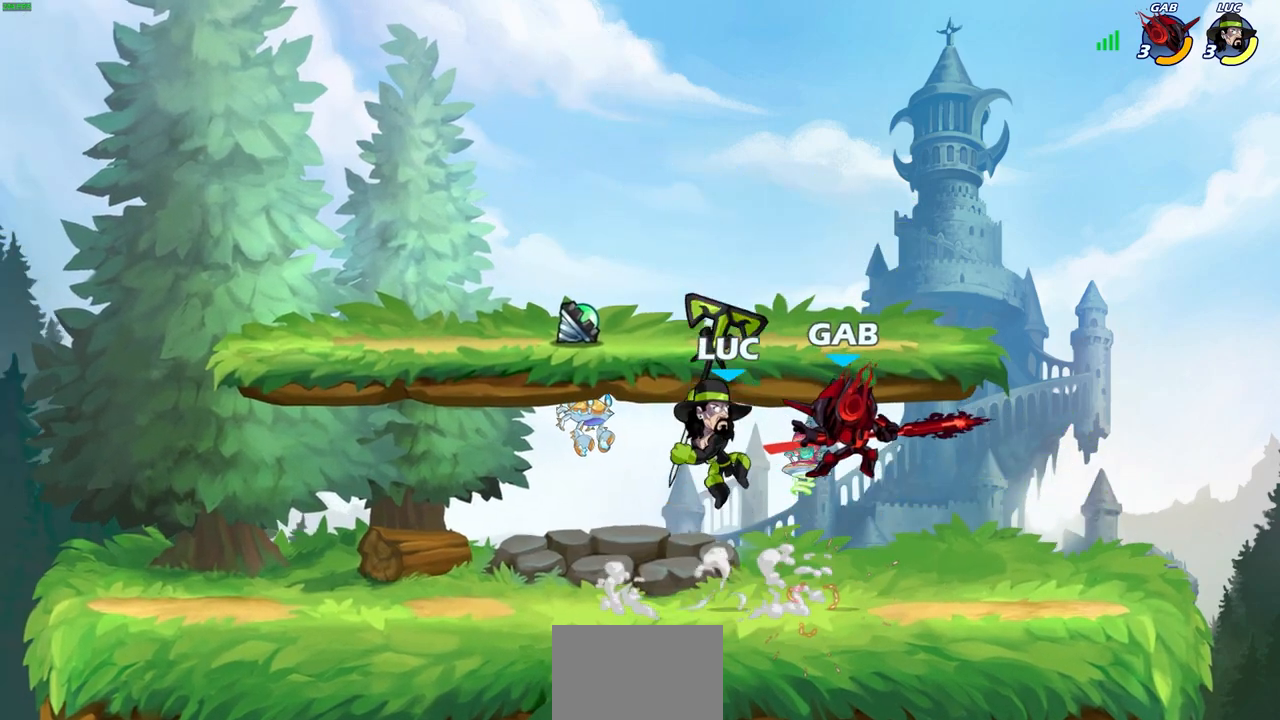
{"buttons": [], "left_stick": "down-right", "right_stick": "center", "events": [[433, "left_stick", "down-right"]]}
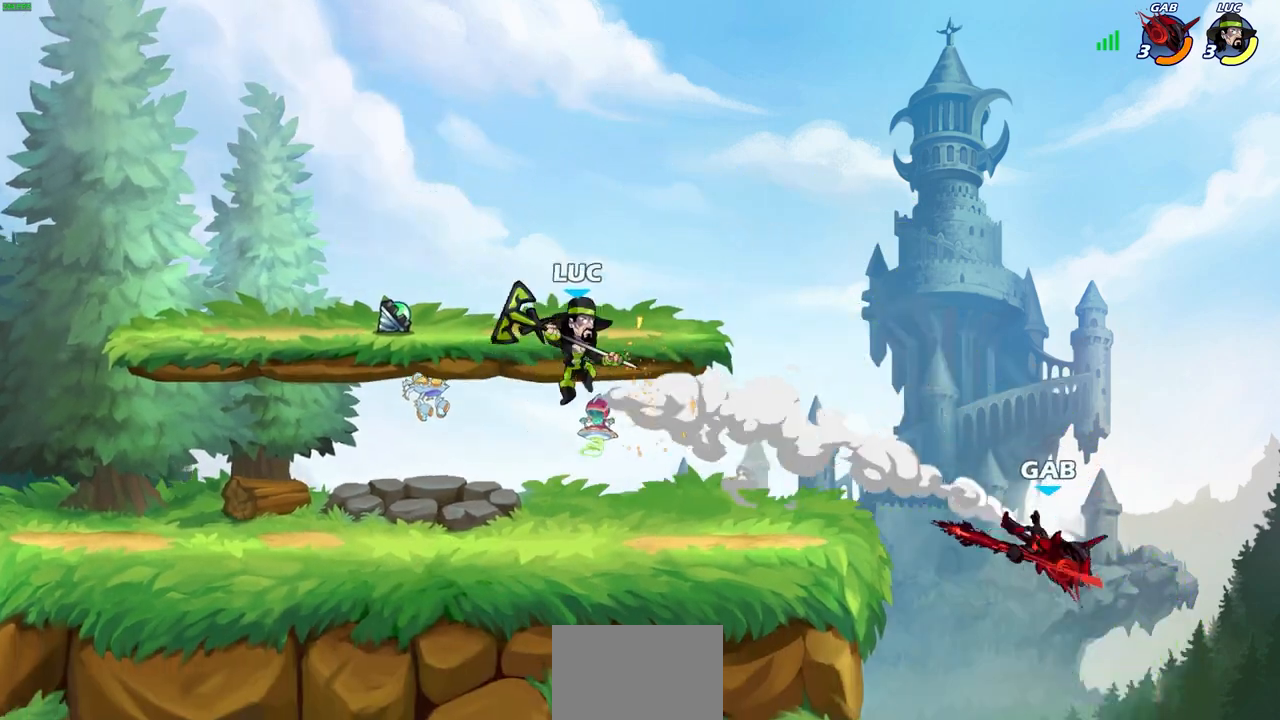
{"buttons": [], "left_stick": "down", "right_stick": "center", "events": [[167, "left_stick", "down"]]}
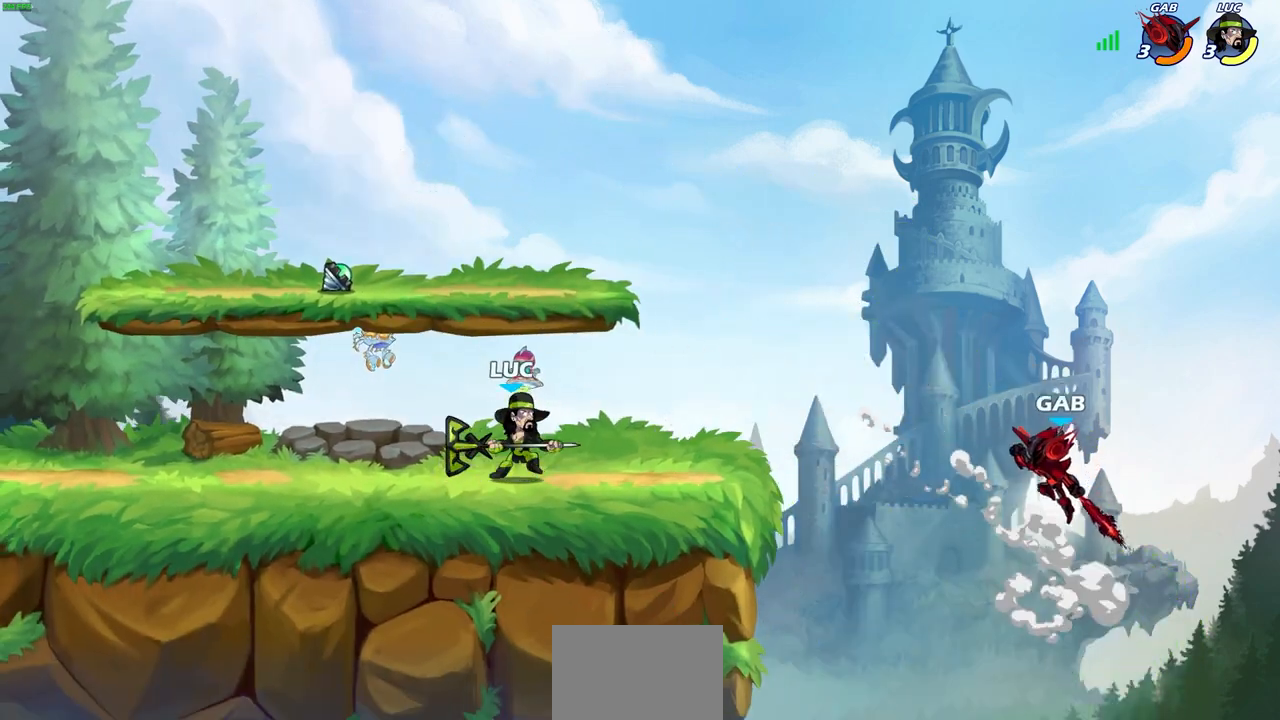
{"buttons": [], "left_stick": "center", "right_stick": "center", "events": [[50, "CIRCLE", "down"], [50, "R2", "down"], [133, "CIRCLE", "up"], [150, "R2", "up"], [200, "left_stick", "center"]]}
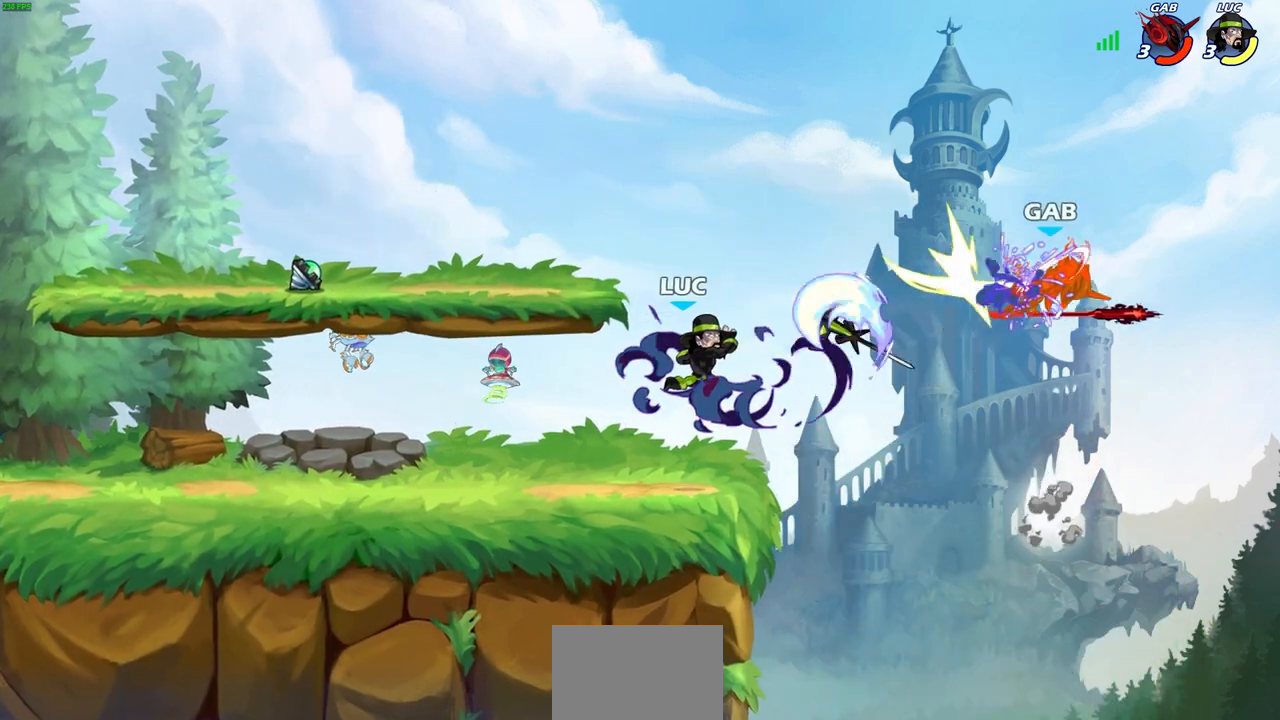
{"buttons": [], "left_stick": "center", "right_stick": "center", "events": []}
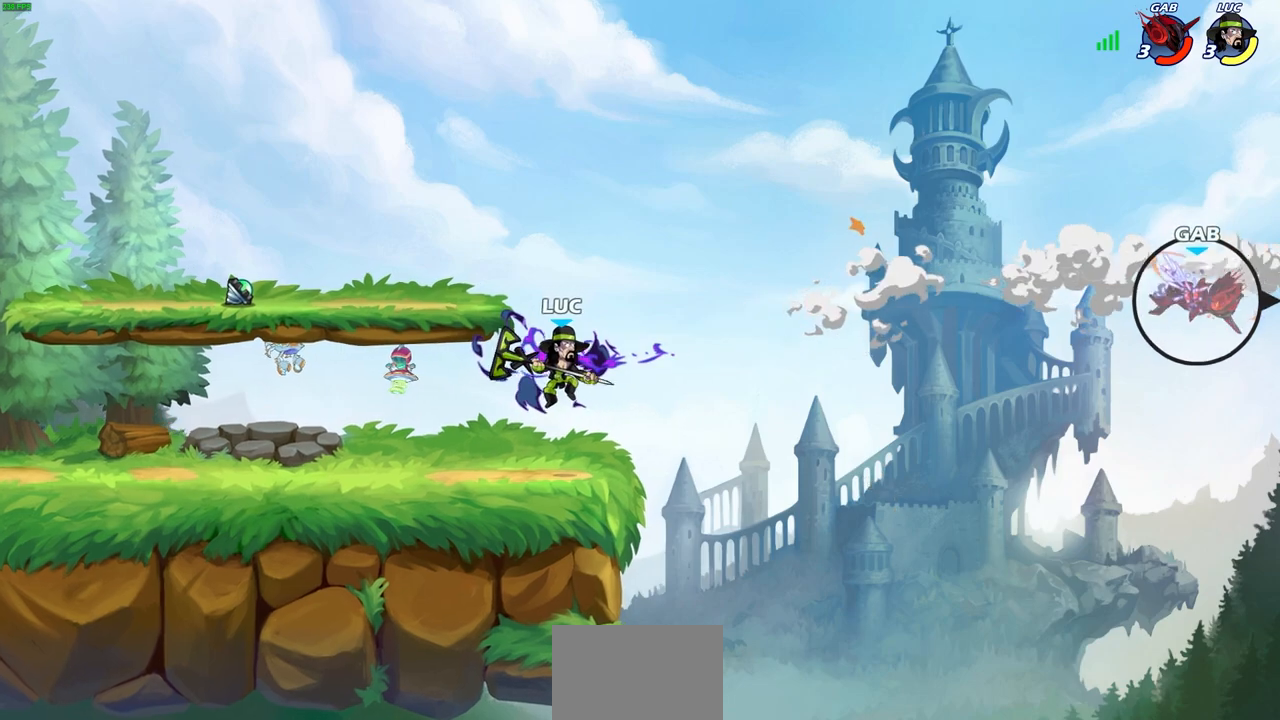
{"buttons": [], "left_stick": "left", "right_stick": "center", "events": [[50, "CROSS", "down"], [50, "left_stick", "left"], [167, "CROSS", "up"], [233, "CROSS", "down"], [433, "CROSS", "up"]]}
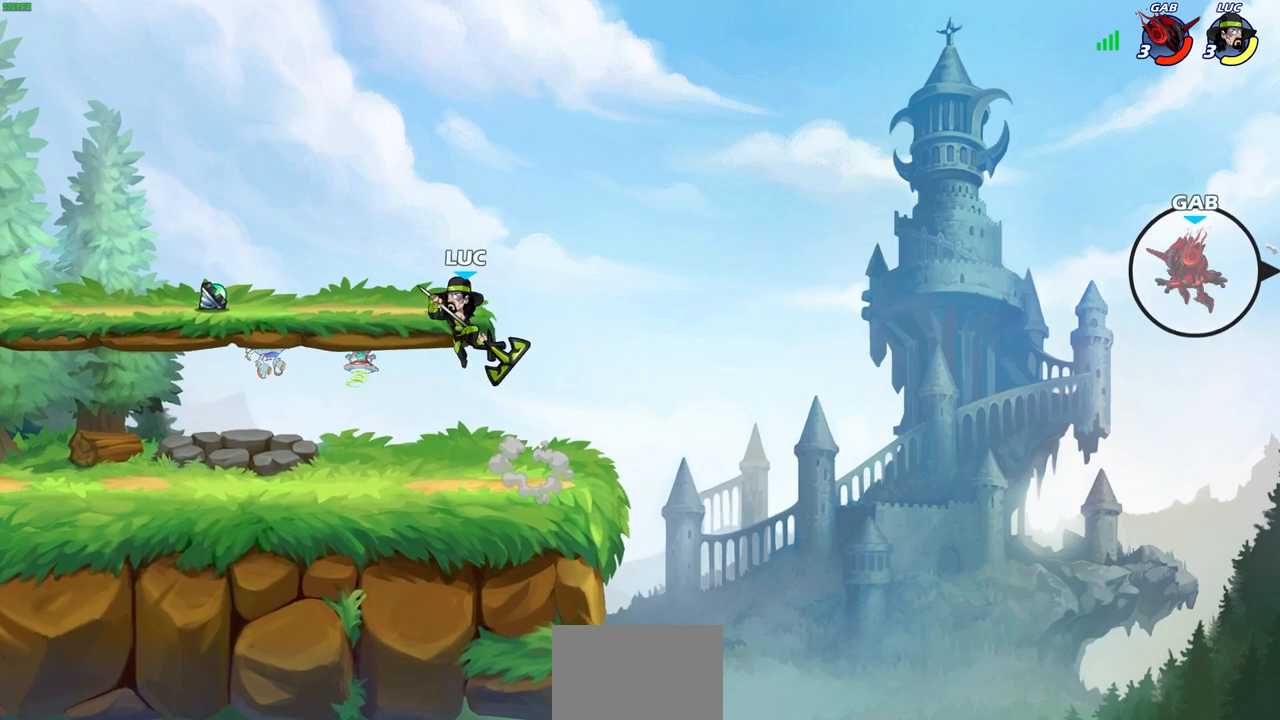
{"buttons": [], "left_stick": "center", "right_stick": "center", "events": [[33, "CROSS", "down"], [117, "left_stick", "up"], [183, "CROSS", "up"], [200, "left_stick", "right"], [283, "left_stick", "down-right"], [500, "left_stick", "center"]]}
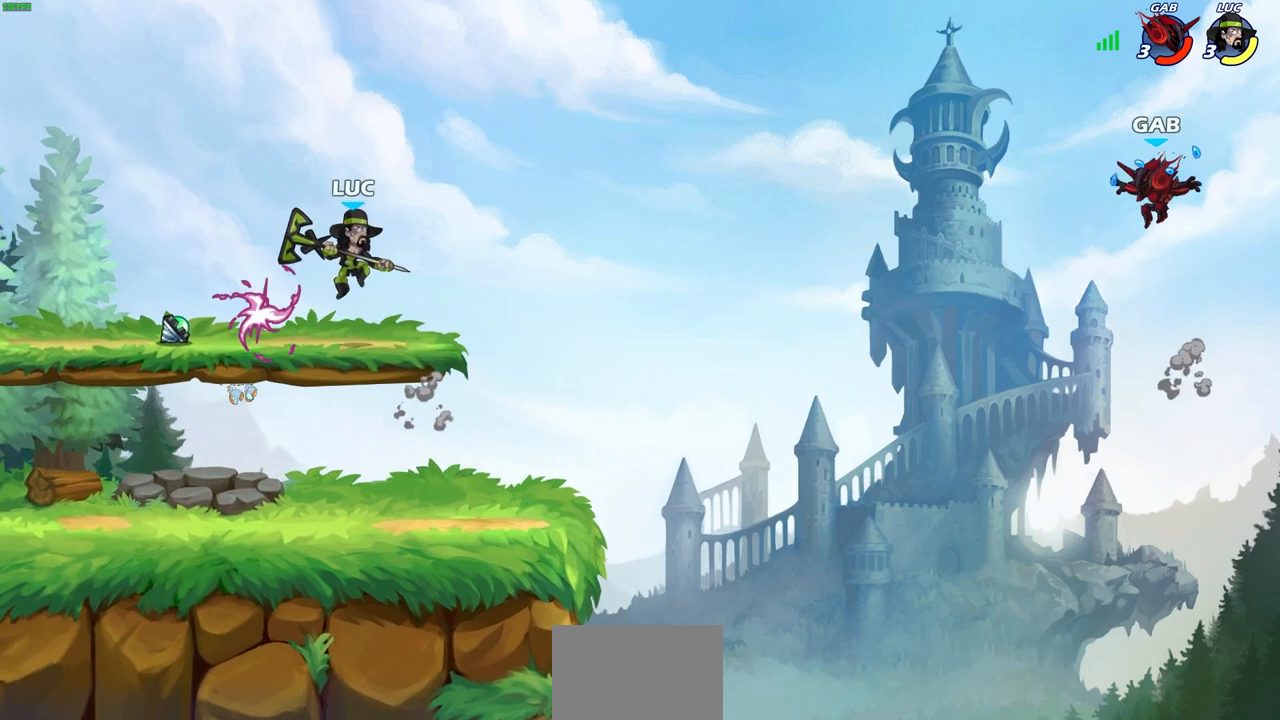
{"buttons": ["CIRCLE"], "left_stick": "right", "right_stick": "center", "events": [[217, "left_stick", "right"], [267, "R2", "down"], [317, "CIRCLE", "down"], [500, "R2", "up"]]}
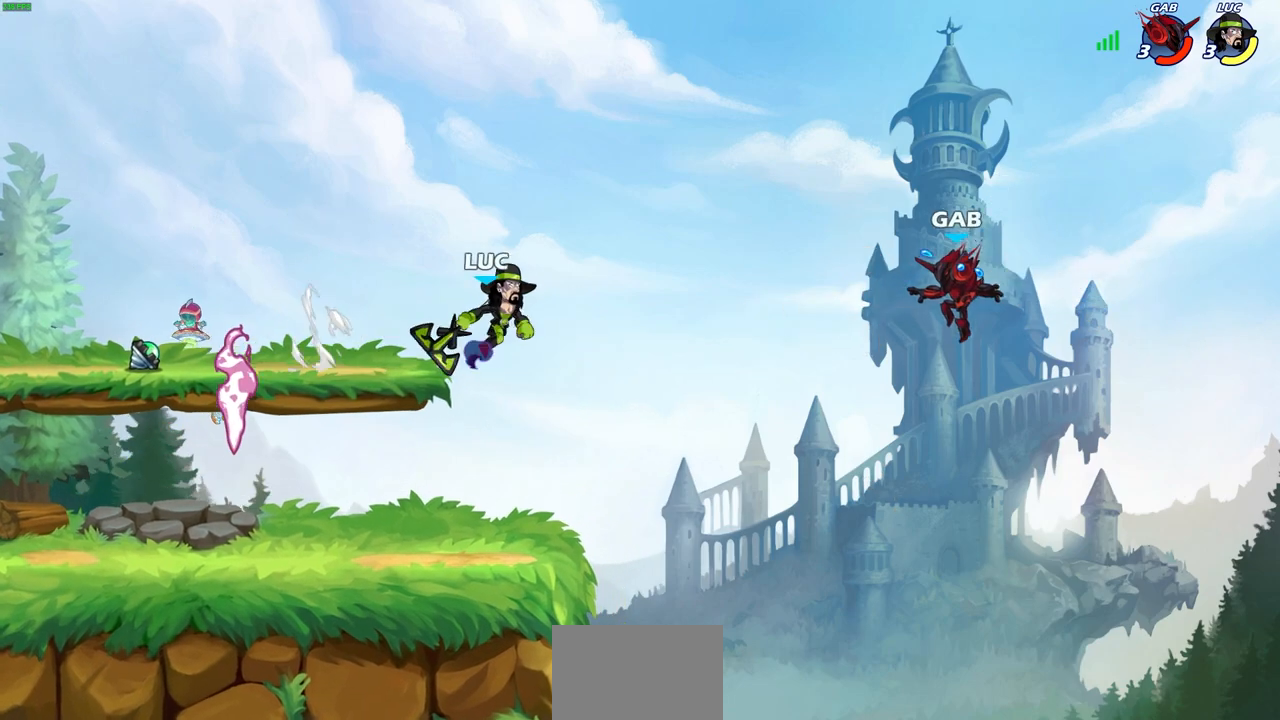
{"buttons": [], "left_stick": "center", "right_stick": "center", "events": [[217, "CIRCLE", "up"], [300, "left_stick", "center"]]}
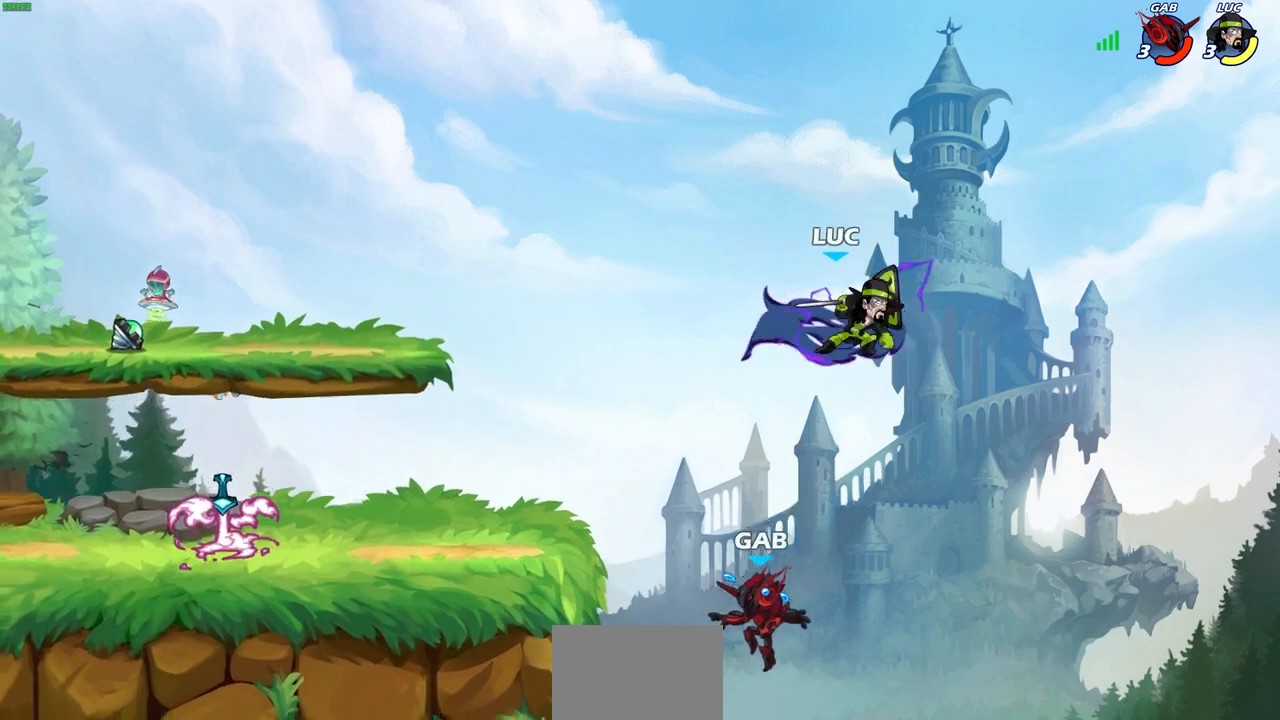
{"buttons": [], "left_stick": "left", "right_stick": "center", "events": [[300, "left_stick", "left"]]}
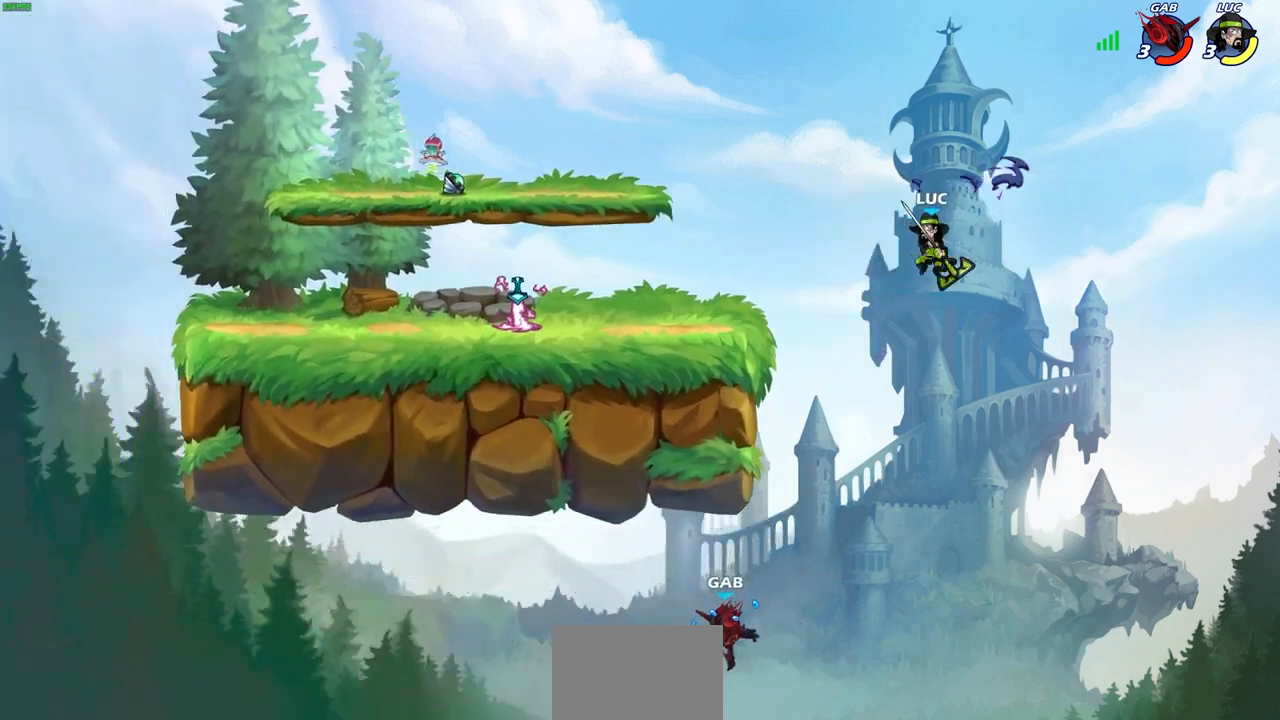
{"buttons": ["CIRCLE"], "left_stick": "left", "right_stick": "center", "events": [[250, "CROSS", "down"], [367, "CROSS", "up"], [417, "CIRCLE", "down"]]}
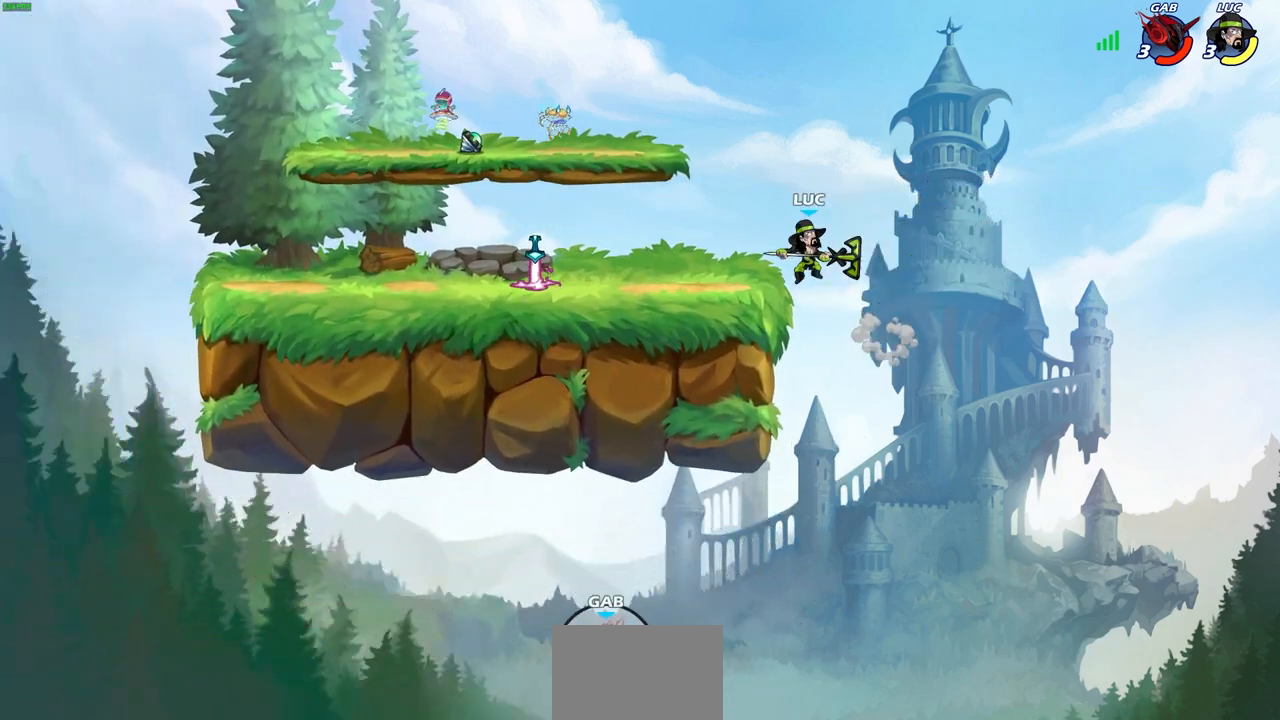
{"buttons": [], "left_stick": "up-left", "right_stick": "center", "events": [[50, "CIRCLE", "up"], [300, "left_stick", "up-left"]]}
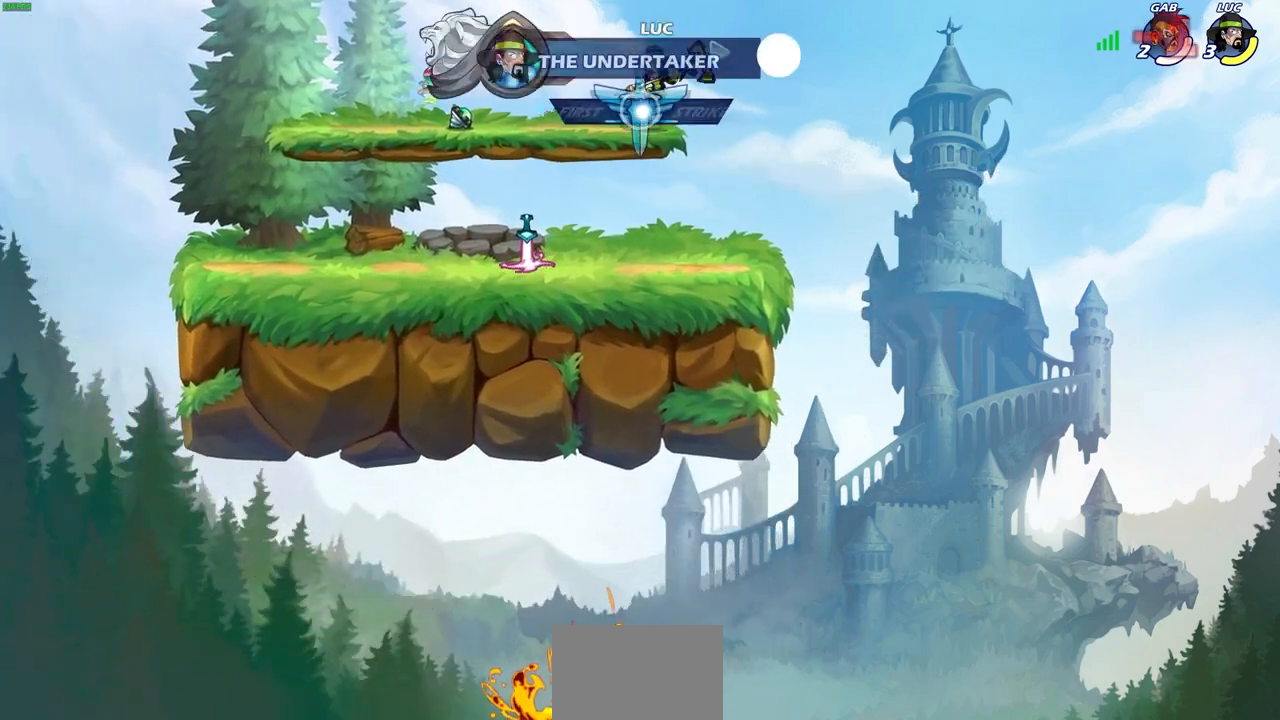
{"buttons": [], "left_stick": "center", "right_stick": "center", "events": [[33, "left_stick", "center"]]}
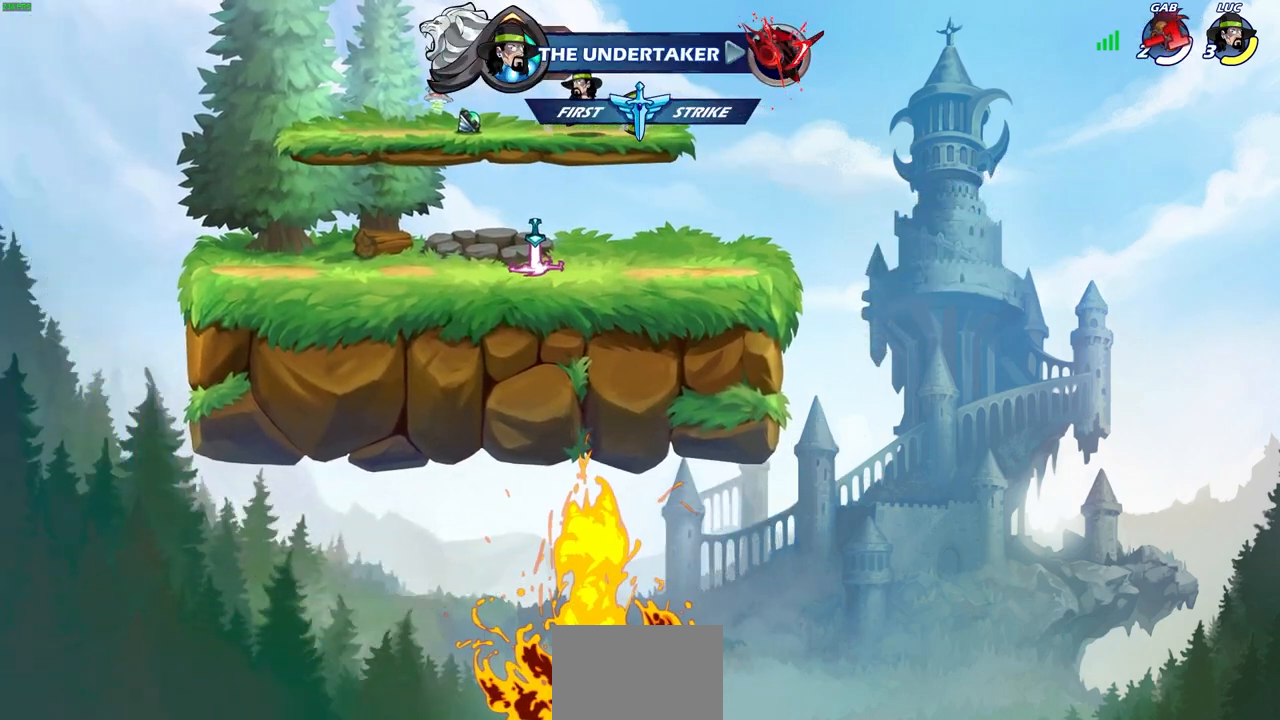
{"buttons": [], "left_stick": "center", "right_stick": "center", "events": []}
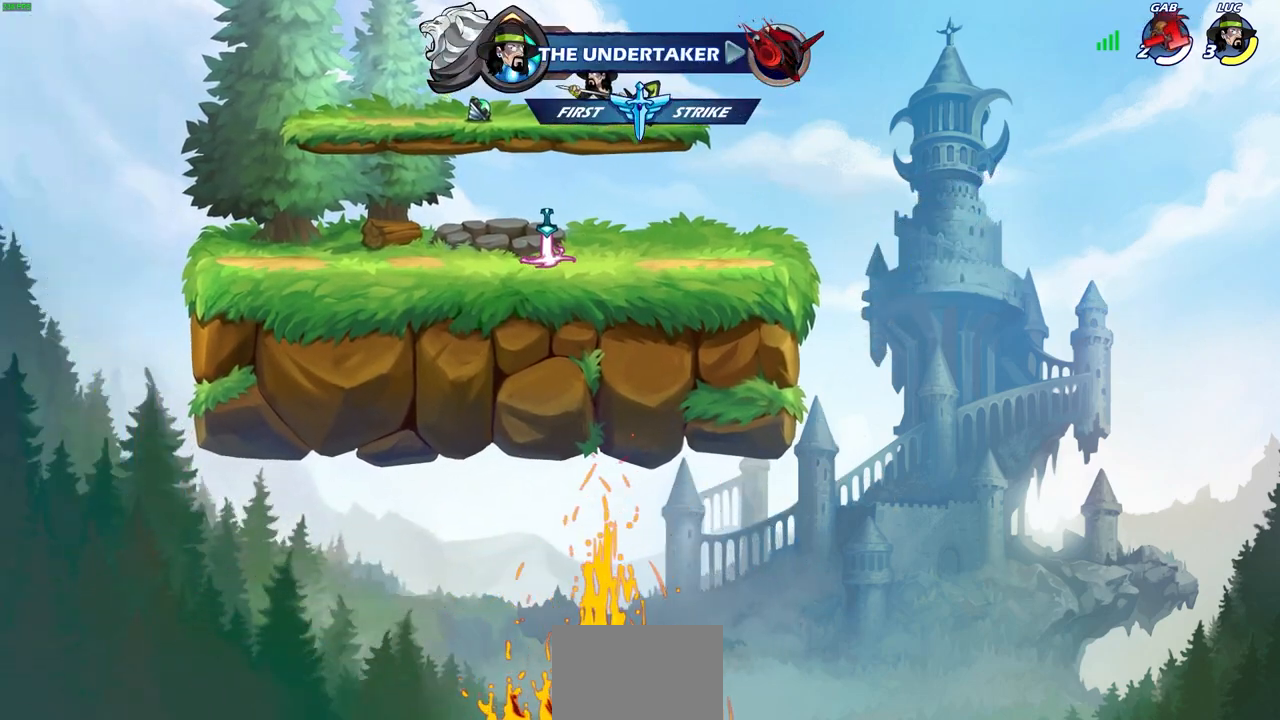
{"buttons": [], "left_stick": "center", "right_stick": "center", "events": []}
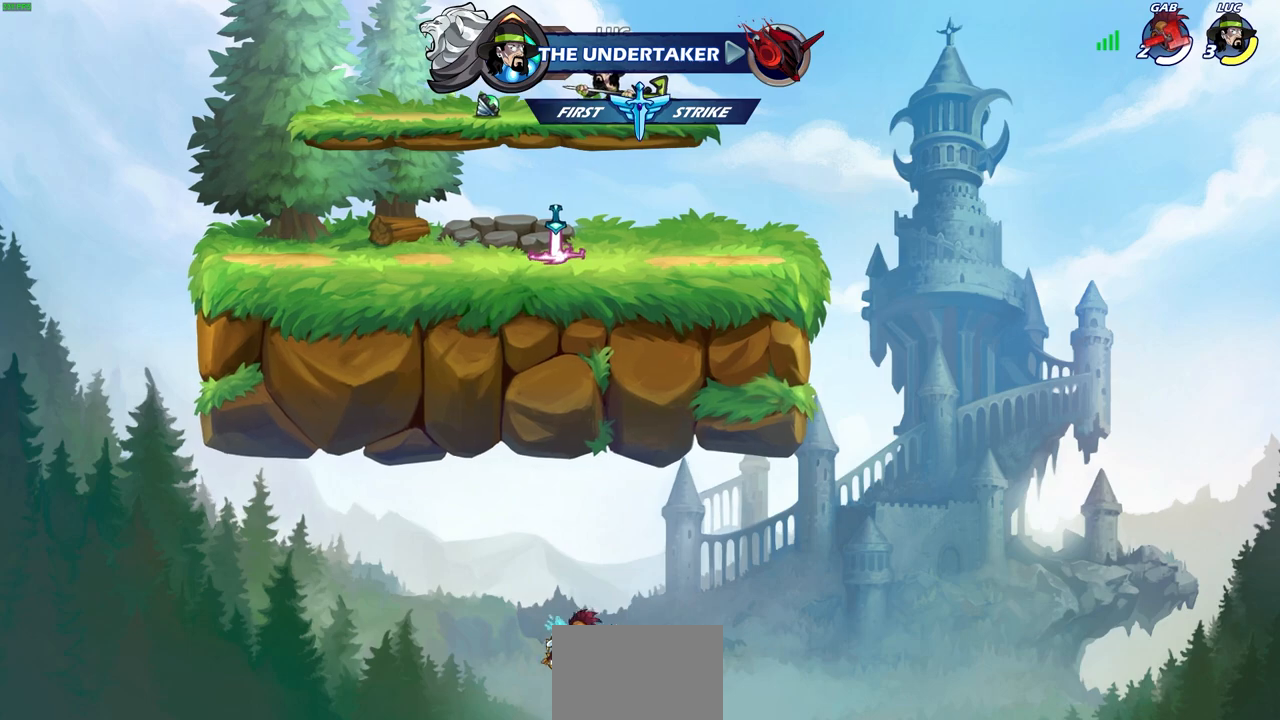
{"buttons": [], "left_stick": "center", "right_stick": "center", "events": []}
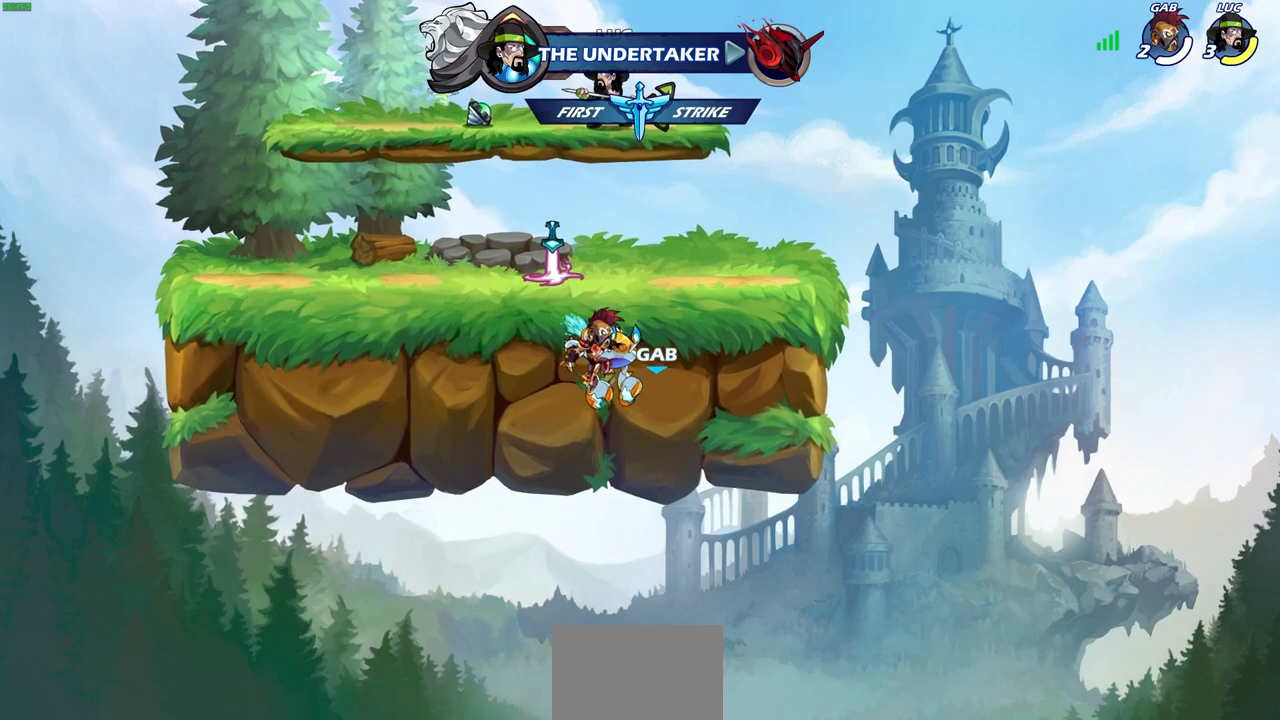
{"buttons": ["CIRCLE"], "left_stick": "center", "right_stick": "center", "events": [[467, "CIRCLE", "down"]]}
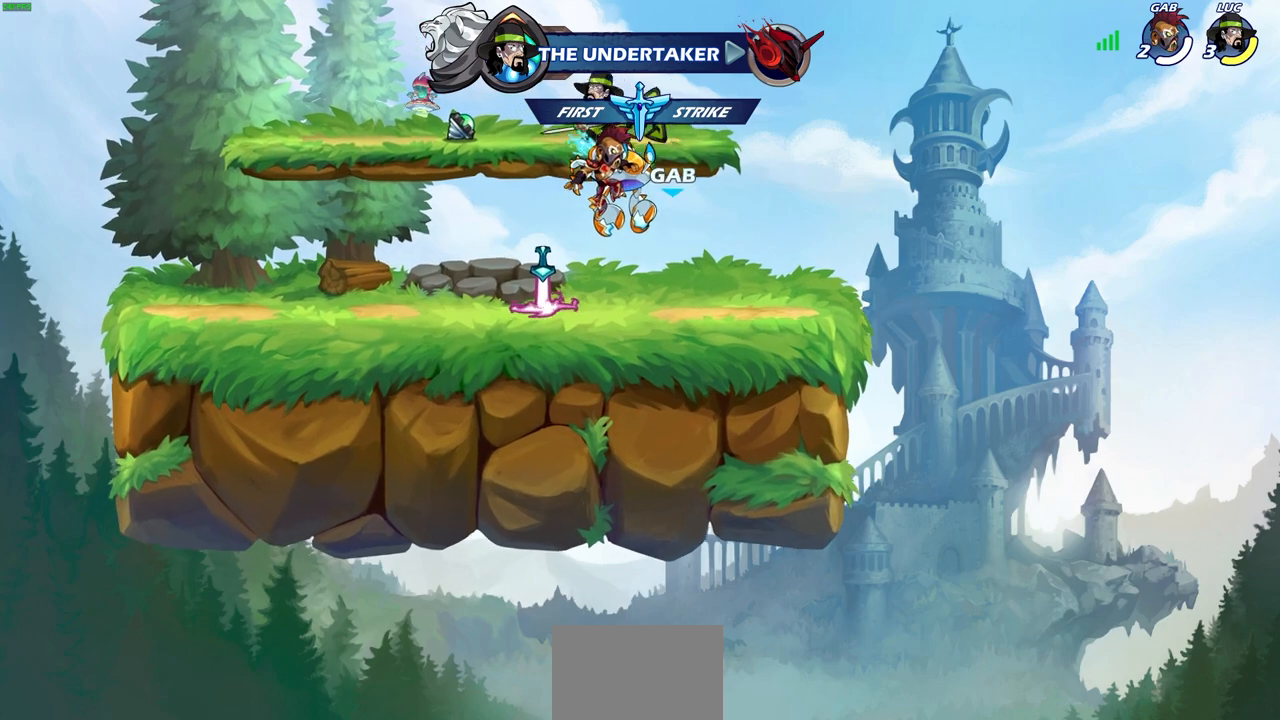
{"buttons": [], "left_stick": "center", "right_stick": "center", "events": [[367, "CIRCLE", "up"]]}